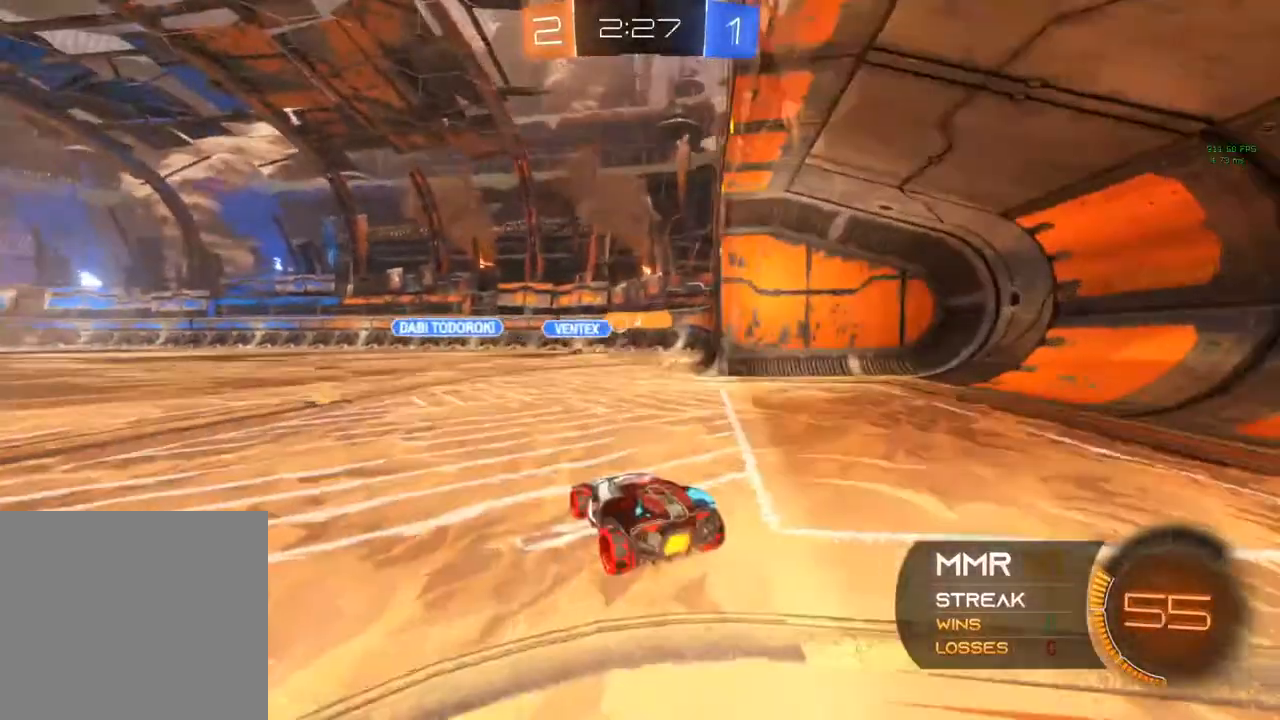
Gameplay with a controller (Xbox layout); each line is a JSON object with the inputs held at the frame after it. "events" lists button and stick changes between this image and that frame as [ms after this image, input, new state], when the widget could be followed in between. Not read: R3.
{"buttons": ["R2"], "left_stick": "center", "right_stick": "center", "events": [[100, "left_stick", "left"], [433, "L2", "up"], [433, "R2", "down"], [433, "left_stick", "center"]]}
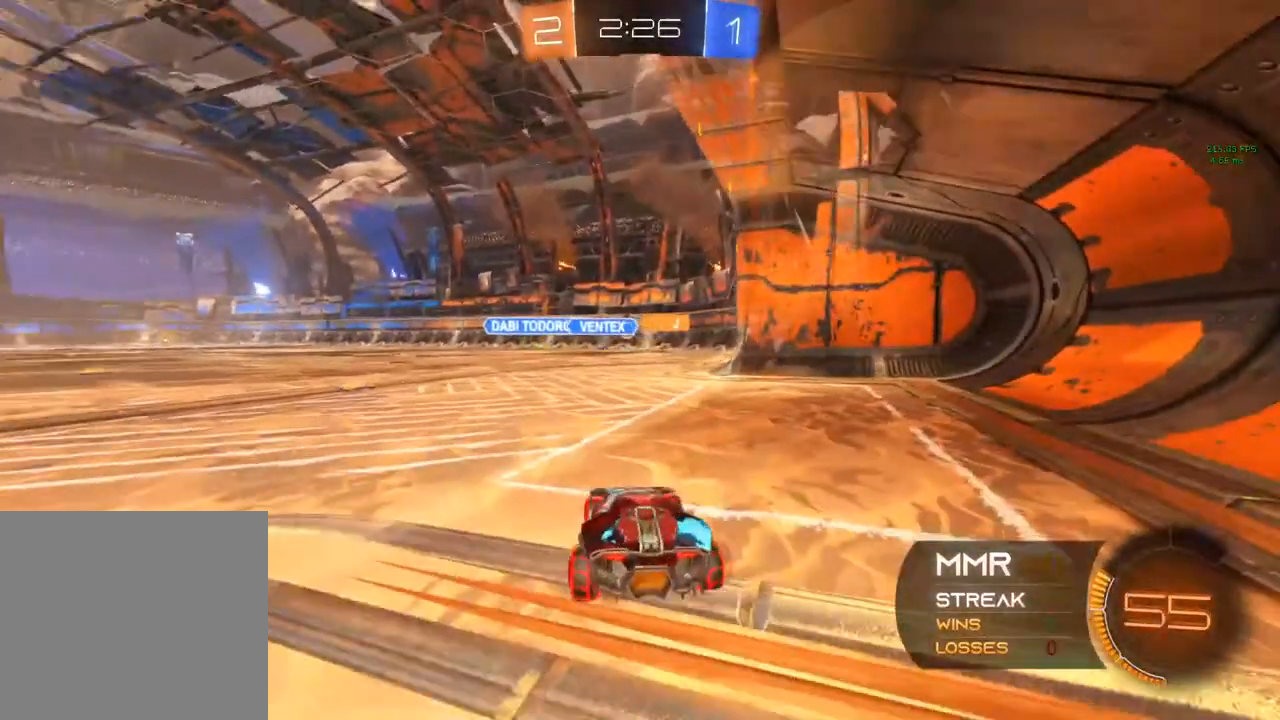
{"buttons": ["R2"], "left_stick": "center", "right_stick": "center", "events": [[333, "left_stick", "right"], [383, "left_stick", "center"]]}
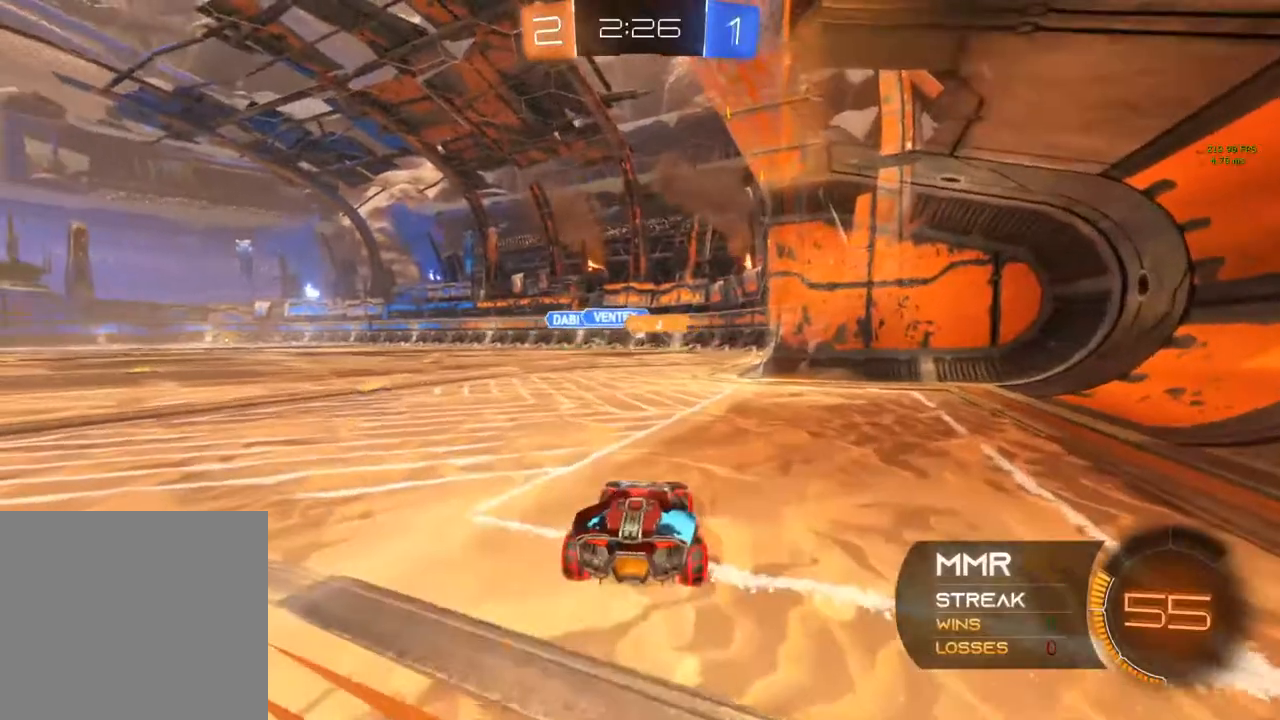
{"buttons": ["R2"], "left_stick": "center", "right_stick": "center", "events": [[83, "R2", "up"], [133, "L2", "down"], [400, "L2", "up"], [483, "R2", "down"]]}
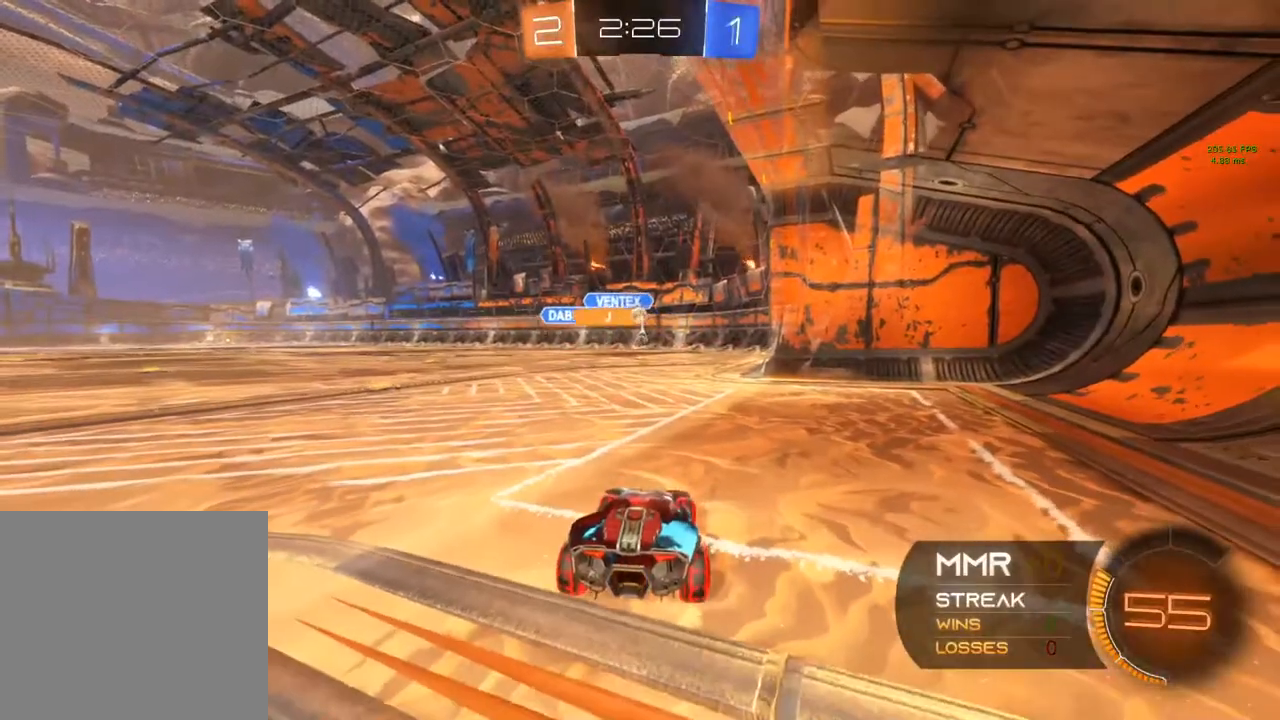
{"buttons": ["L2"], "left_stick": "center", "right_stick": "center", "events": [[150, "left_stick", "right"], [233, "left_stick", "center"], [450, "L2", "down"], [450, "R2", "up"]]}
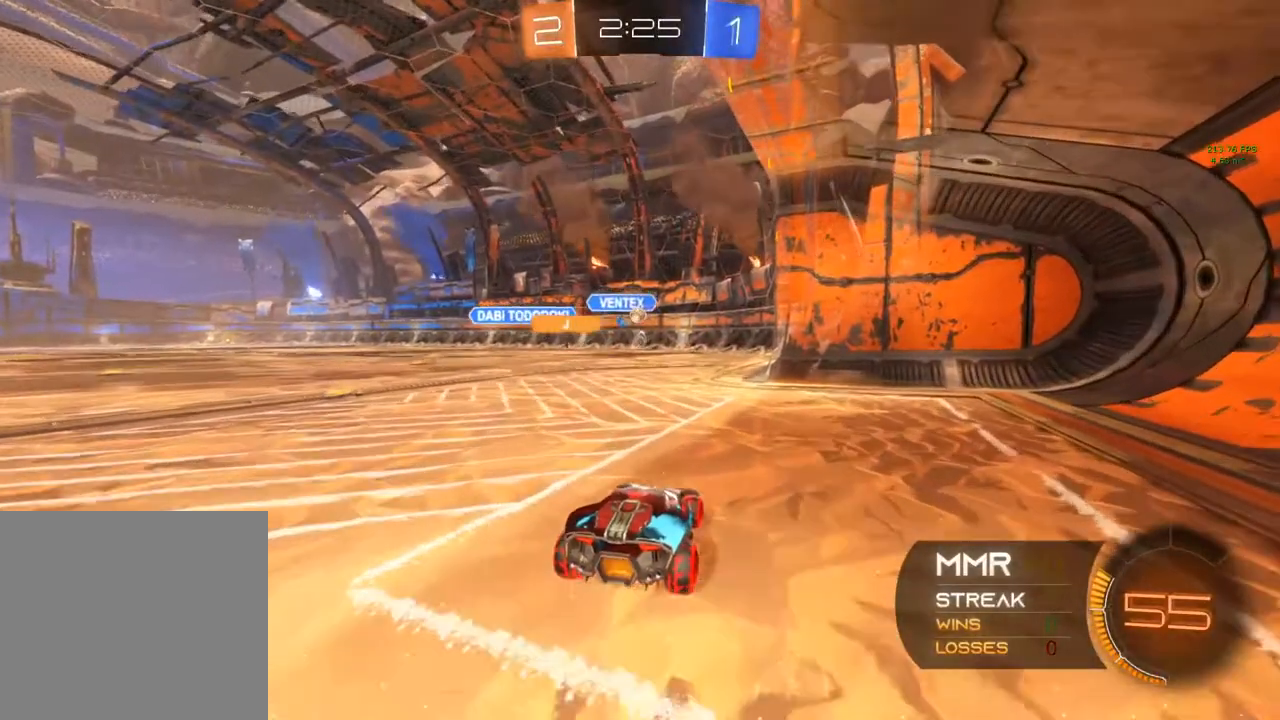
{"buttons": ["L2"], "left_stick": "center", "right_stick": "center", "events": [[83, "left_stick", "left"], [433, "left_stick", "center"]]}
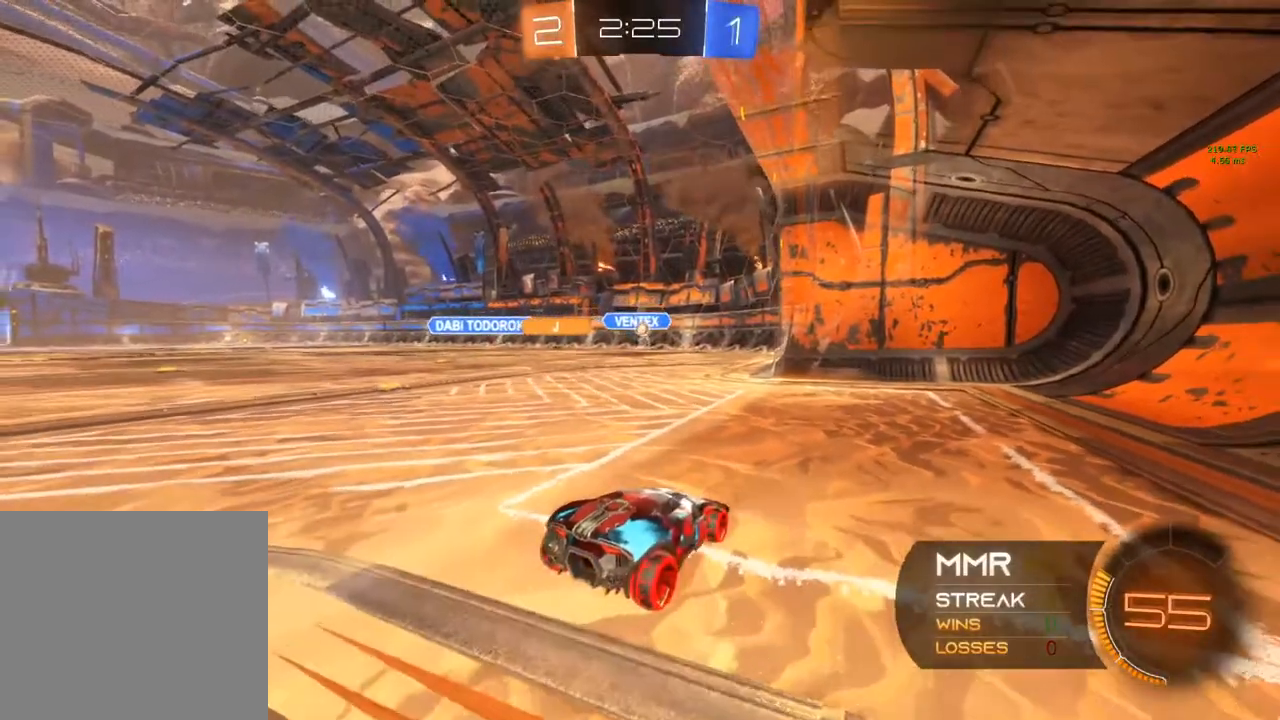
{"buttons": ["R2"], "left_stick": "left", "right_stick": "center", "events": [[133, "L2", "up"], [133, "R2", "down"], [433, "left_stick", "left"]]}
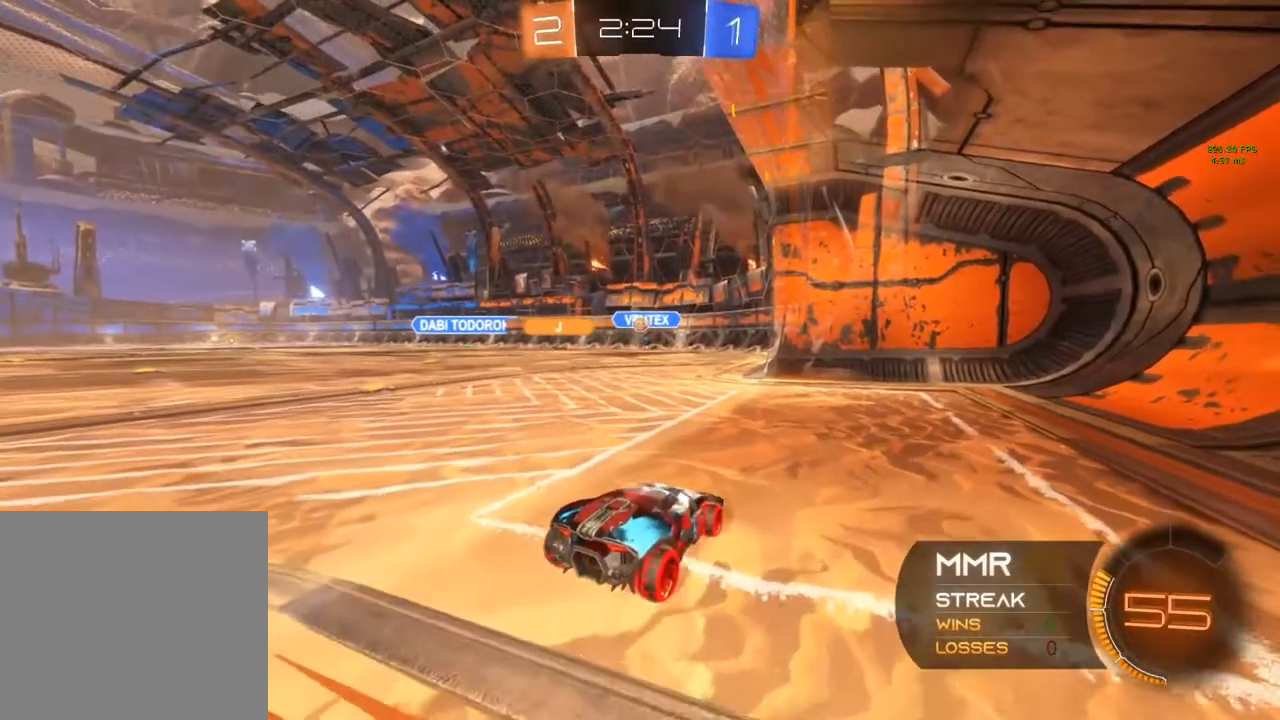
{"buttons": ["R2"], "left_stick": "center", "right_stick": "center", "events": [[100, "left_stick", "center"], [117, "R2", "up"], [133, "L2", "down"], [400, "L2", "up"], [500, "R2", "down"]]}
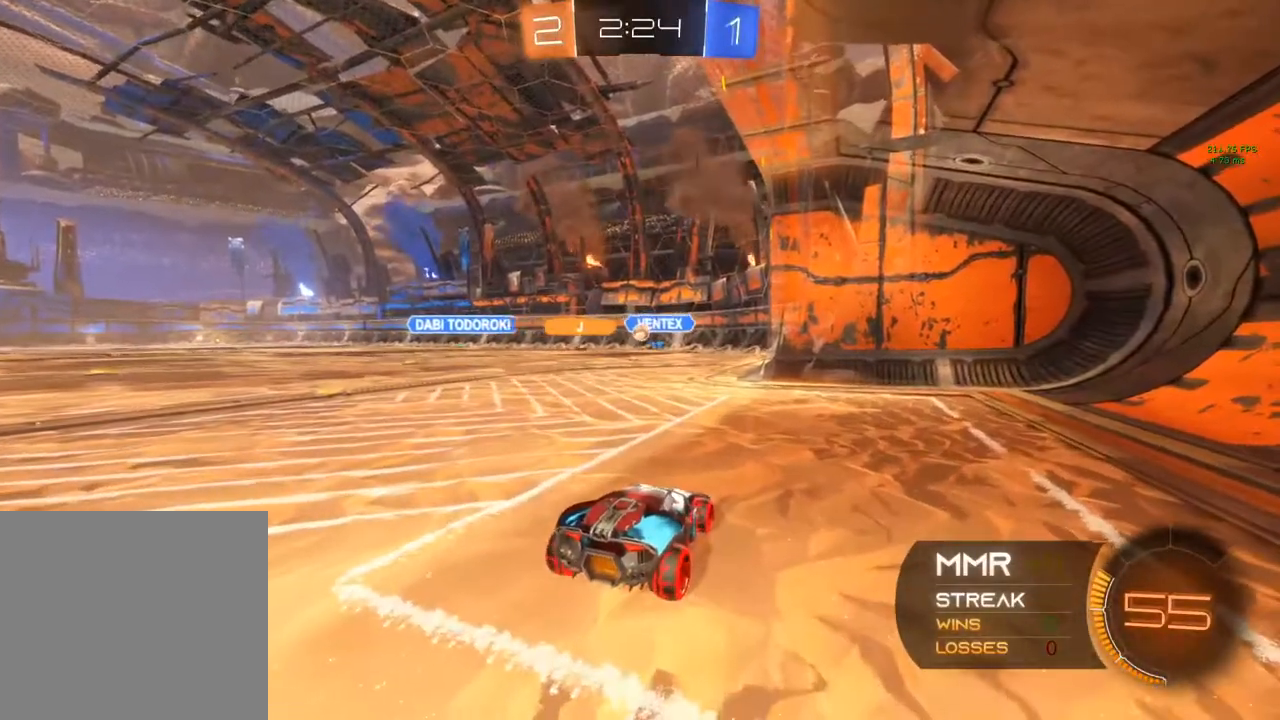
{"buttons": ["R2"], "left_stick": "center", "right_stick": "center", "events": [[133, "L2", "down"], [133, "R2", "up"], [200, "R2", "down"], [233, "L2", "up"], [267, "R2", "up"], [483, "R2", "down"]]}
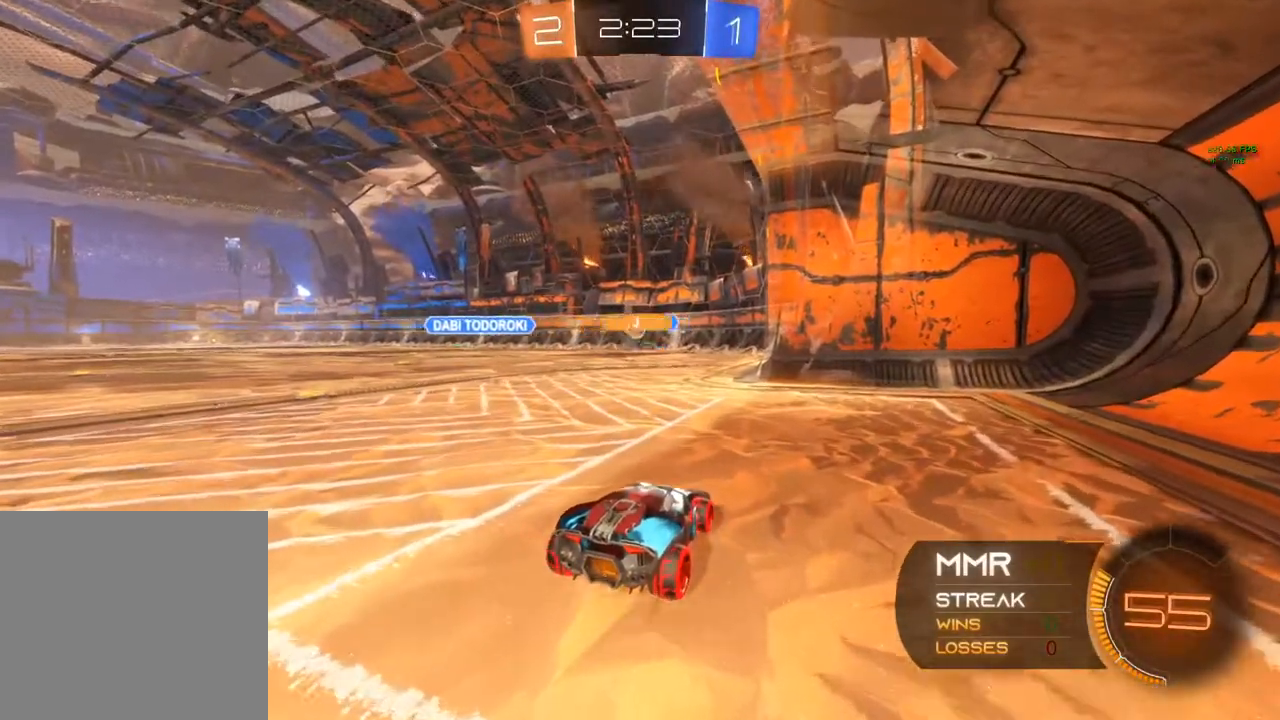
{"buttons": [], "left_stick": "center", "right_stick": "center", "events": [[67, "R2", "up"], [67, "left_stick", "left"], [417, "left_stick", "center"]]}
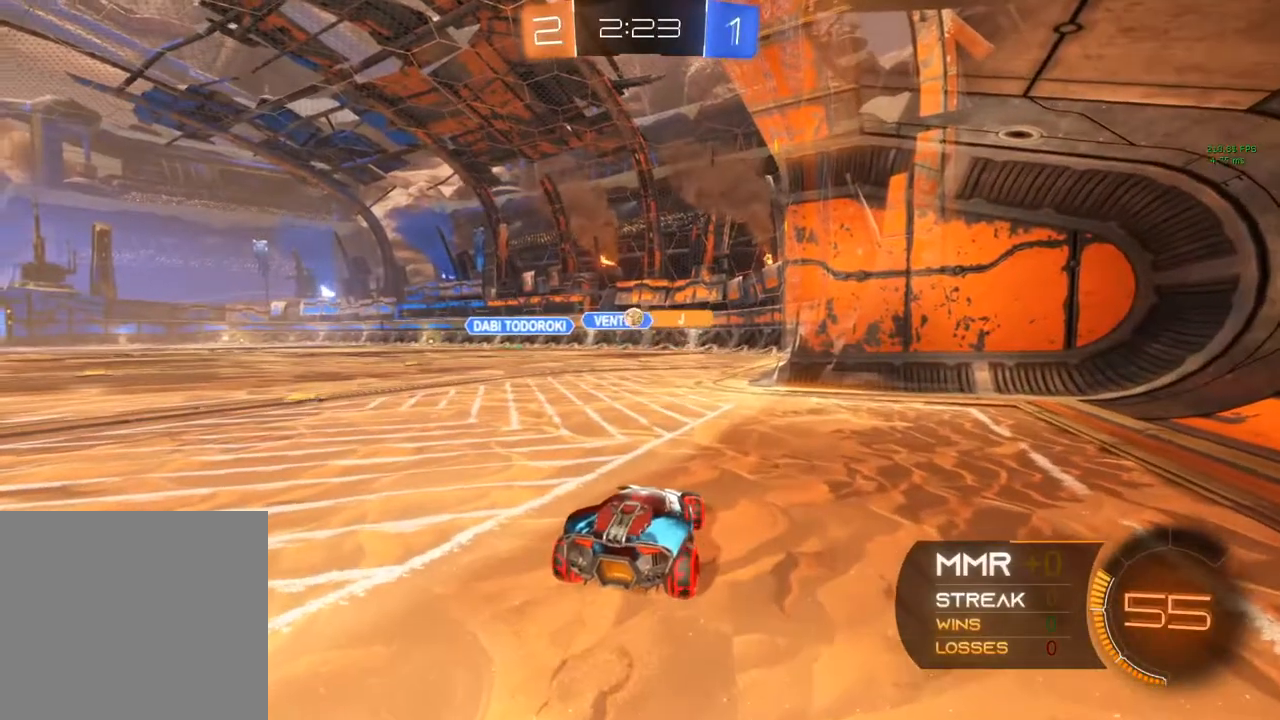
{"buttons": ["L2"], "left_stick": "right", "right_stick": "center", "events": [[17, "L2", "down"], [100, "left_stick", "left"], [167, "left_stick", "center"], [367, "left_stick", "right"]]}
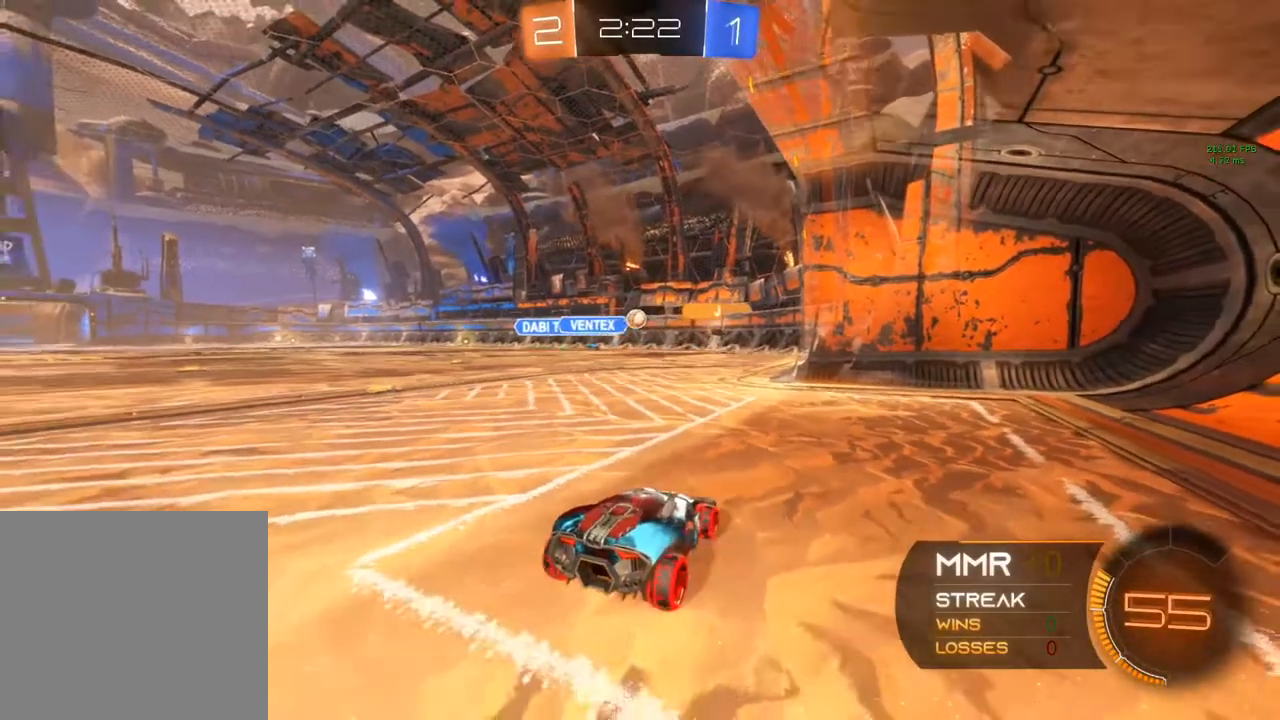
{"buttons": ["R2"], "left_stick": "right", "right_stick": "center", "events": [[33, "L2", "up"], [33, "R2", "down"], [67, "left_stick", "center"], [350, "left_stick", "right"]]}
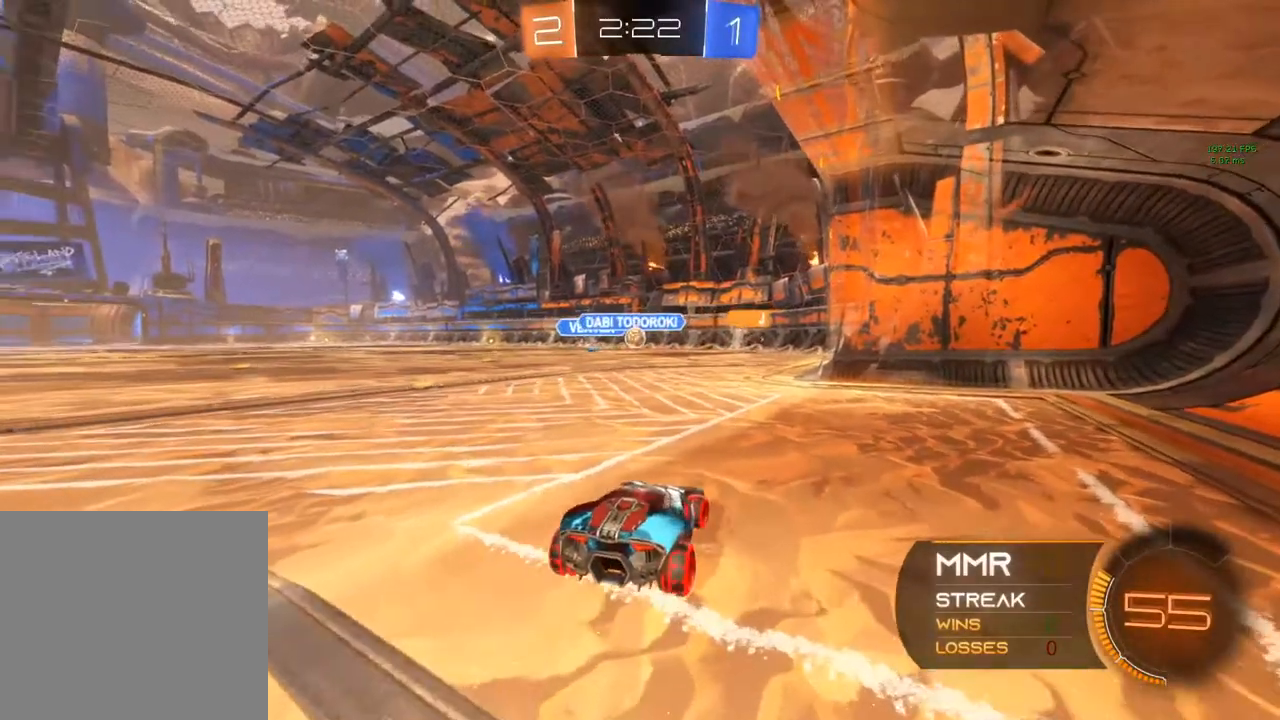
{"buttons": ["B", "R2"], "left_stick": "right", "right_stick": "center", "events": [[33, "left_stick", "center"], [200, "left_stick", "right"], [217, "B", "down"]]}
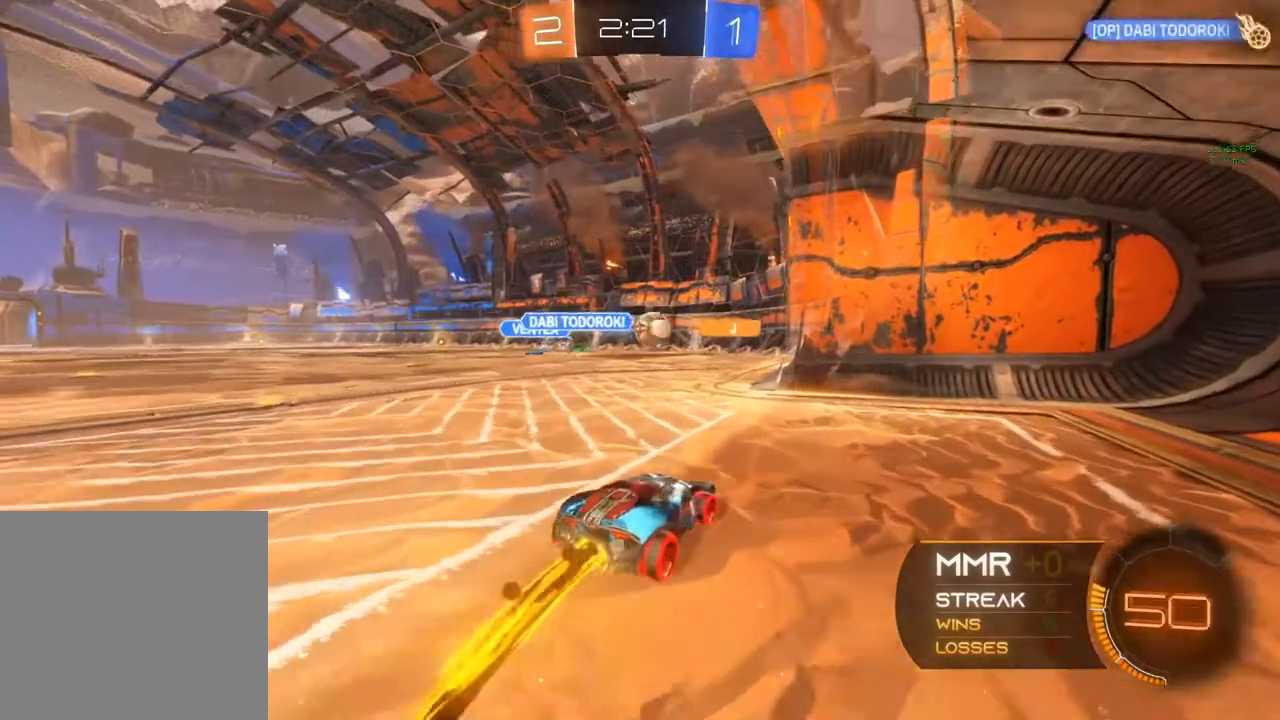
{"buttons": ["A", "R2"], "left_stick": "up", "right_stick": "center", "events": [[167, "B", "up"], [167, "left_stick", "up"], [250, "A", "down"], [317, "A", "up"], [367, "A", "down"]]}
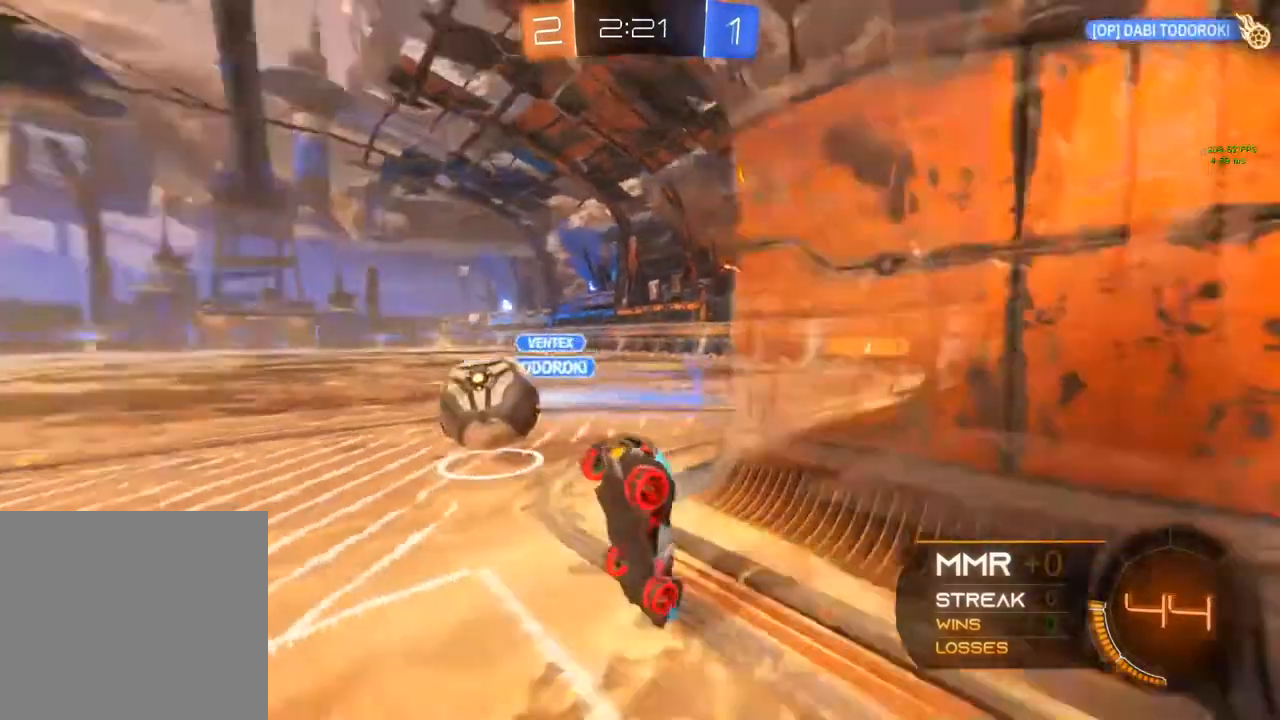
{"buttons": [], "left_stick": "left", "right_stick": "center", "events": [[200, "A", "up"], [200, "R2", "up"], [200, "left_stick", "up-left"], [433, "left_stick", "left"]]}
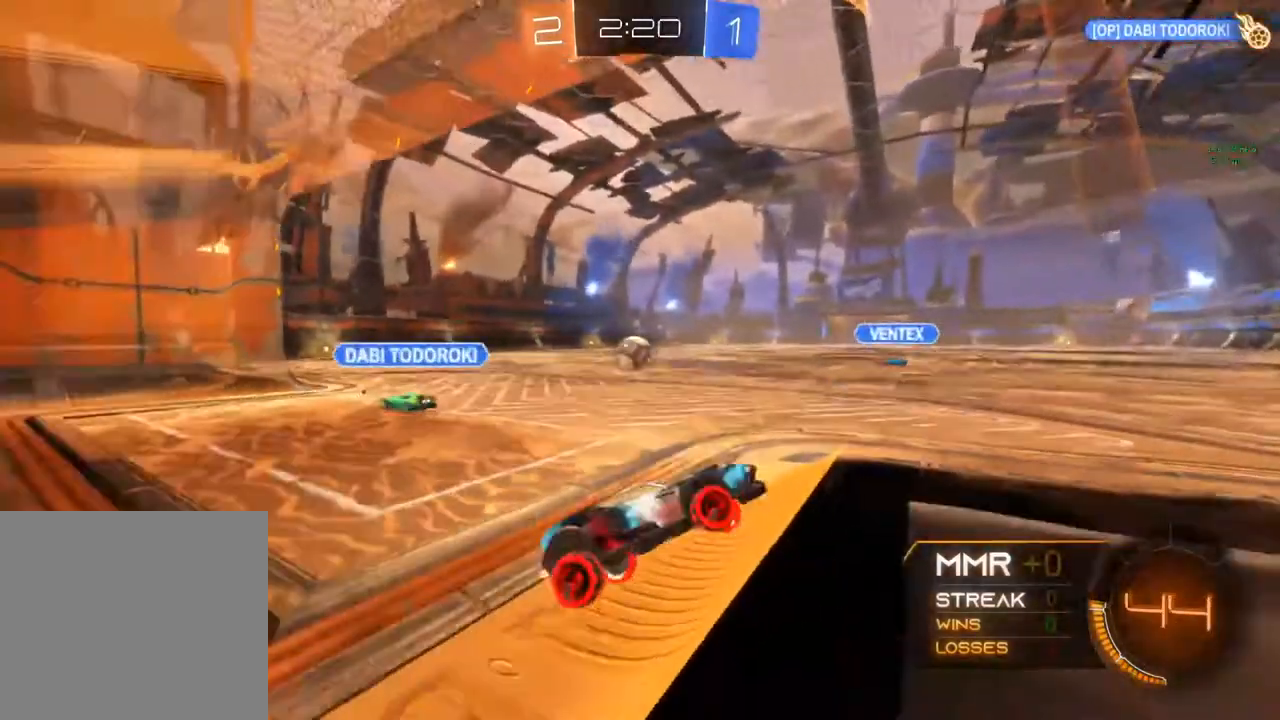
{"buttons": ["R2"], "left_stick": "left", "right_stick": "center", "events": [[350, "R2", "down"]]}
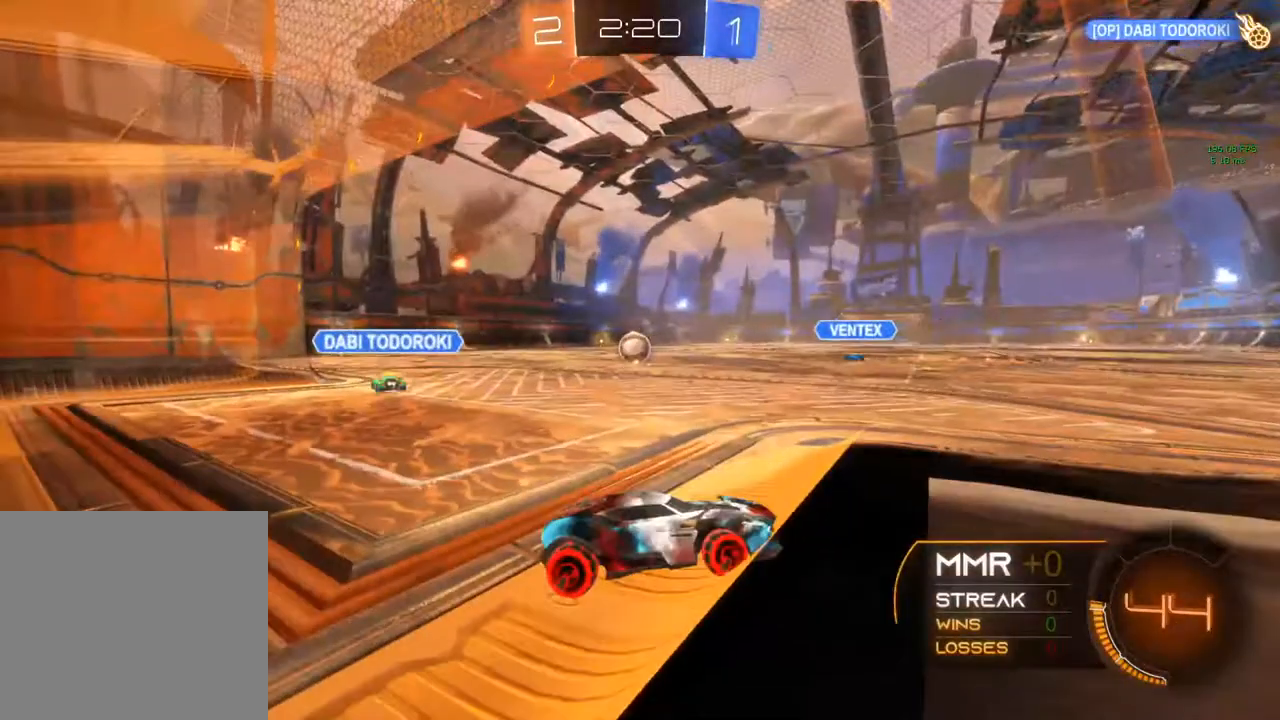
{"buttons": ["Y", "R2"], "left_stick": "left", "right_stick": "center", "events": [[367, "Y", "down"]]}
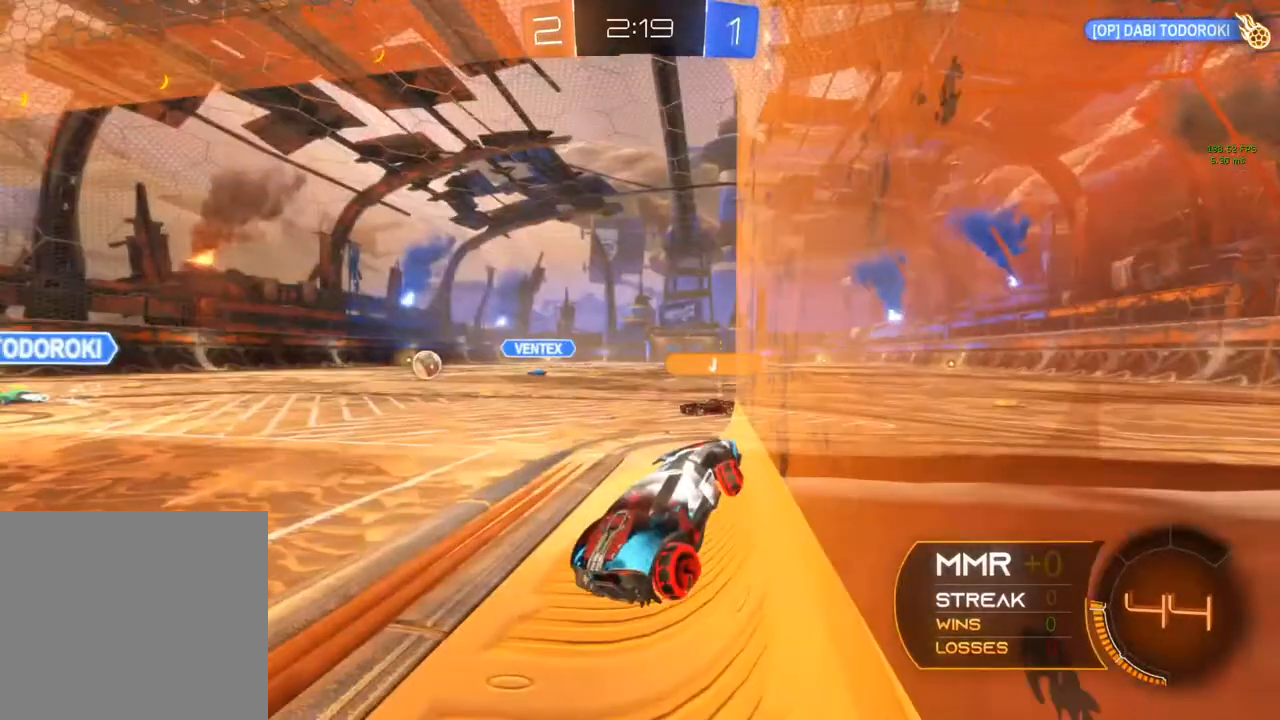
{"buttons": ["R2"], "left_stick": "left", "right_stick": "center", "events": [[117, "Y", "up"]]}
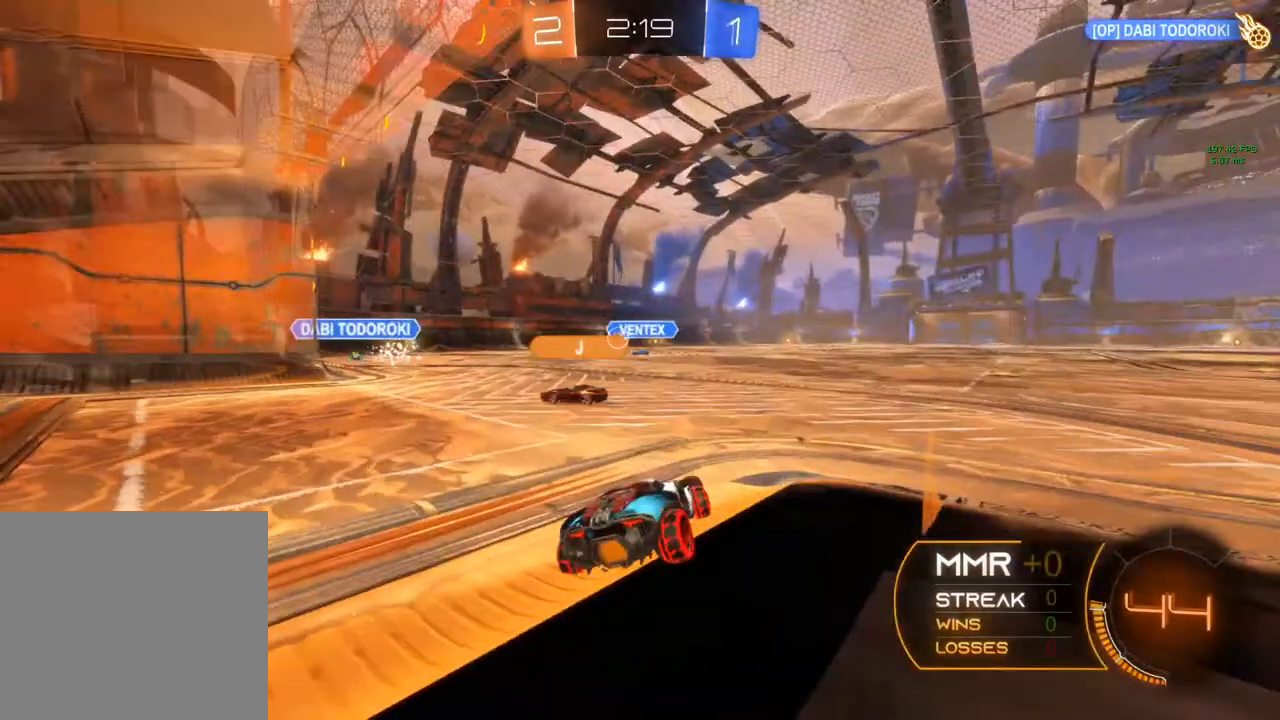
{"buttons": [], "left_stick": "right", "right_stick": "center", "events": [[333, "left_stick", "right"], [433, "R2", "up"]]}
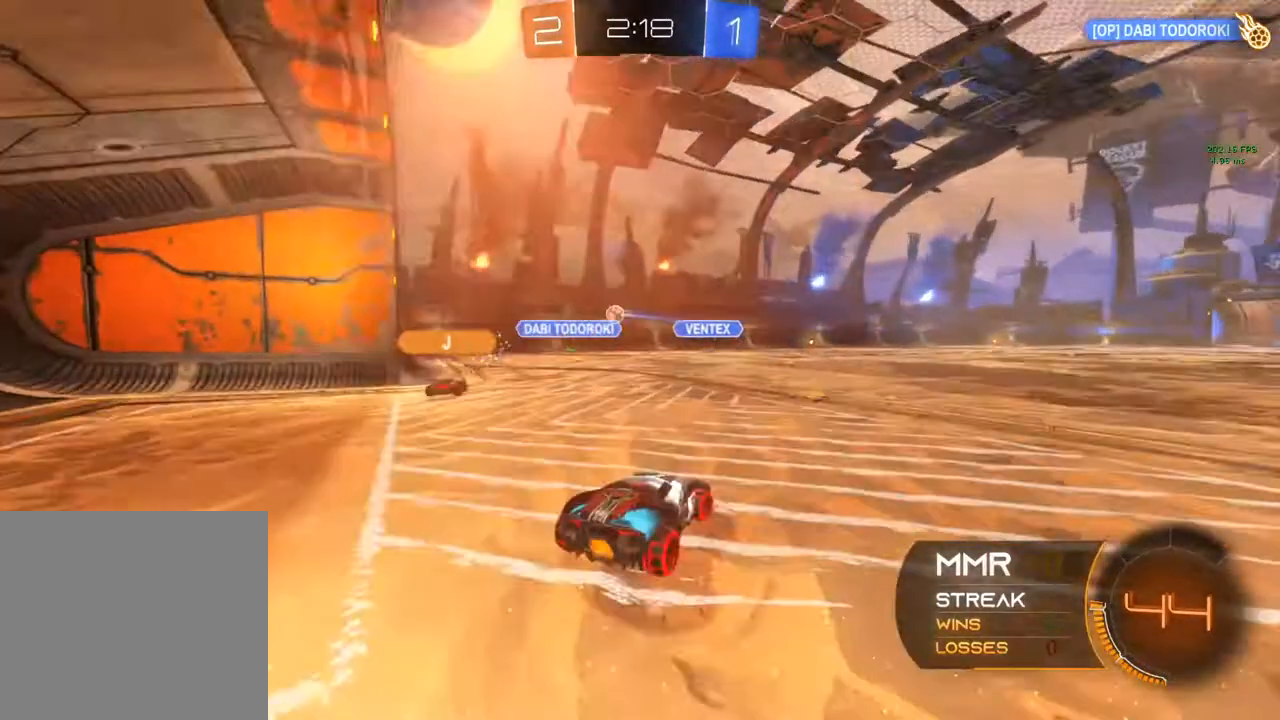
{"buttons": [], "left_stick": "left", "right_stick": "center", "events": [[33, "R2", "down"], [100, "left_stick", "center"], [167, "R2", "up"], [217, "R2", "down"], [400, "left_stick", "left"], [433, "R2", "up"]]}
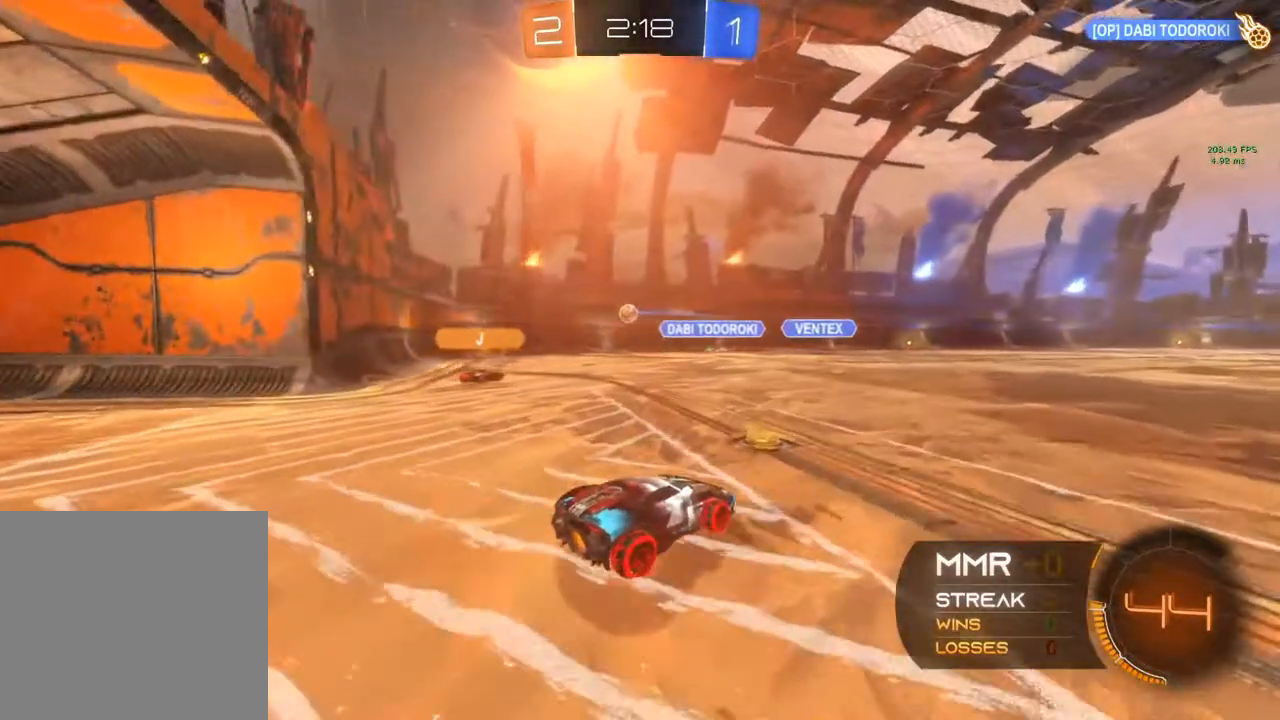
{"buttons": ["R2"], "left_stick": "center", "right_stick": "center", "events": [[217, "L2", "down"], [317, "R2", "down"], [383, "L2", "up"], [500, "left_stick", "center"]]}
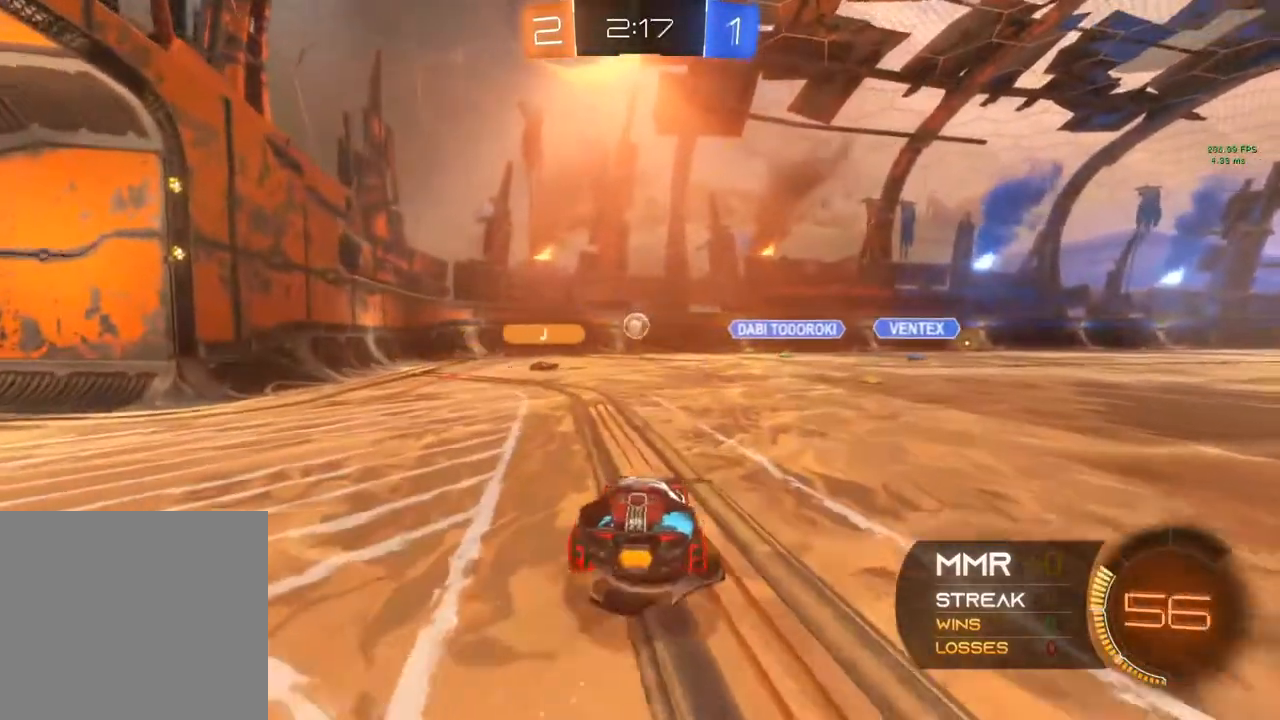
{"buttons": ["R2"], "left_stick": "right", "right_stick": "center", "events": [[233, "left_stick", "right"]]}
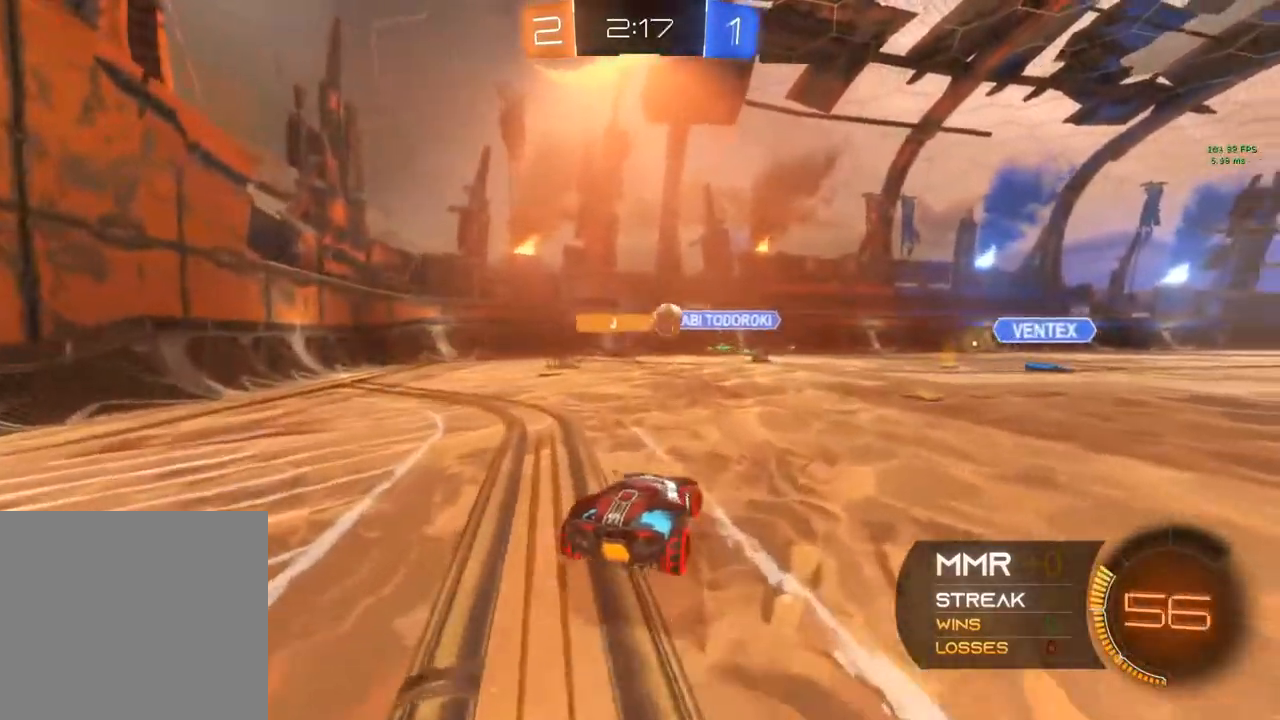
{"buttons": ["R2"], "left_stick": "center", "right_stick": "center", "events": [[333, "left_stick", "up-left"], [483, "left_stick", "center"]]}
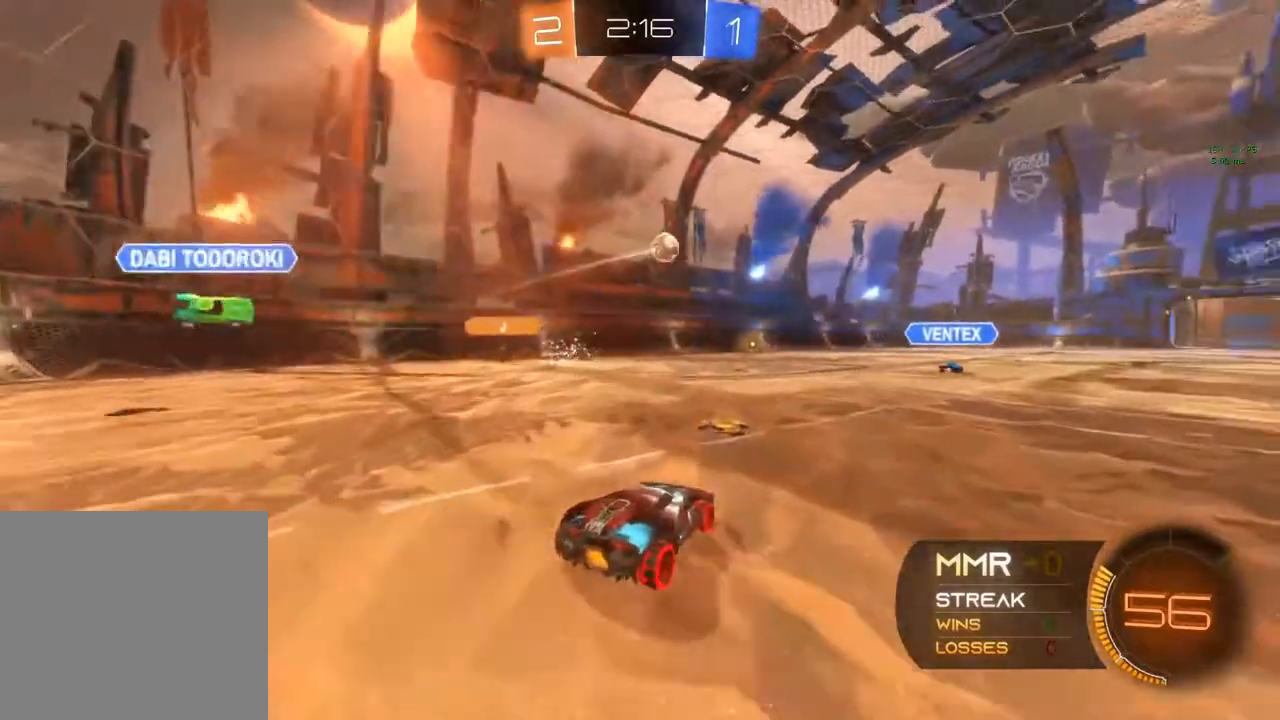
{"buttons": ["B", "R2"], "left_stick": "right", "right_stick": "center", "events": [[250, "left_stick", "right"], [433, "B", "down"]]}
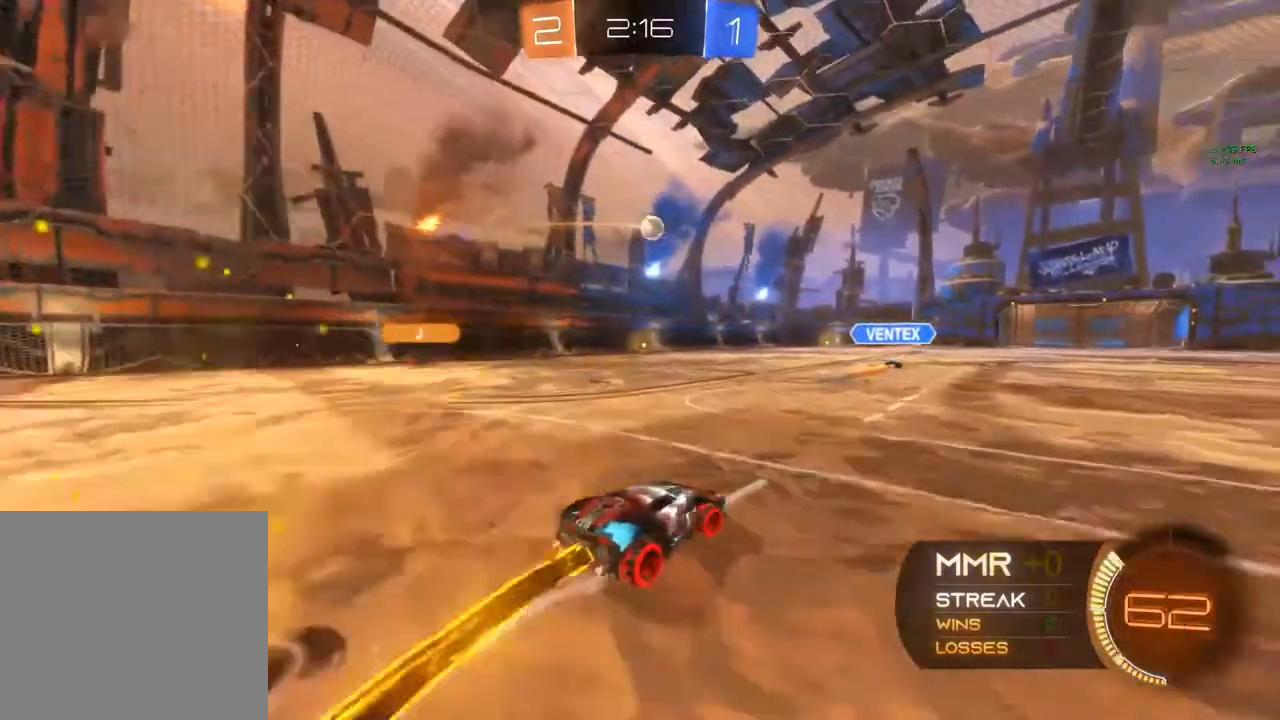
{"buttons": ["B", "R2"], "left_stick": "center", "right_stick": "center", "events": [[150, "Y", "down"], [283, "Y", "up"], [283, "left_stick", "center"]]}
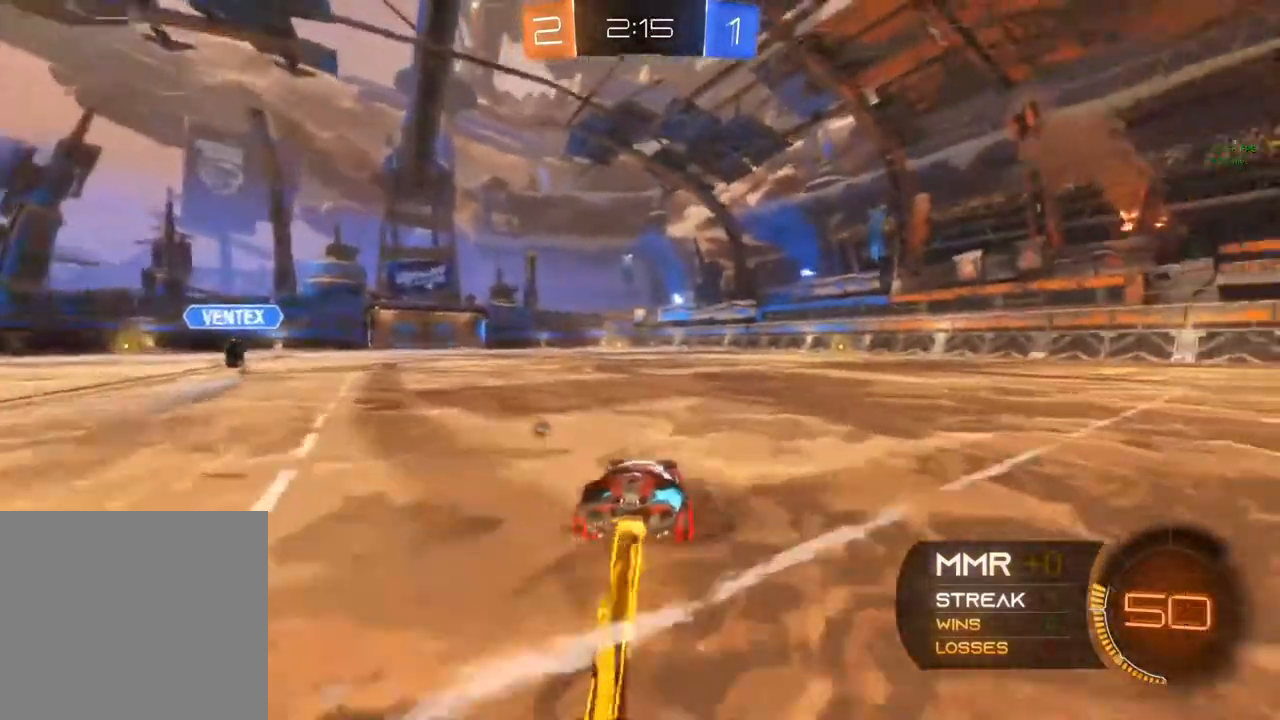
{"buttons": ["R2"], "left_stick": "left", "right_stick": "center", "events": [[67, "B", "up"], [67, "left_stick", "left"], [167, "left_stick", "center"], [200, "A", "down"], [233, "left_stick", "up"], [283, "left_stick", "up-left"], [333, "A", "up"], [350, "A", "down"], [417, "left_stick", "left"], [500, "A", "up"]]}
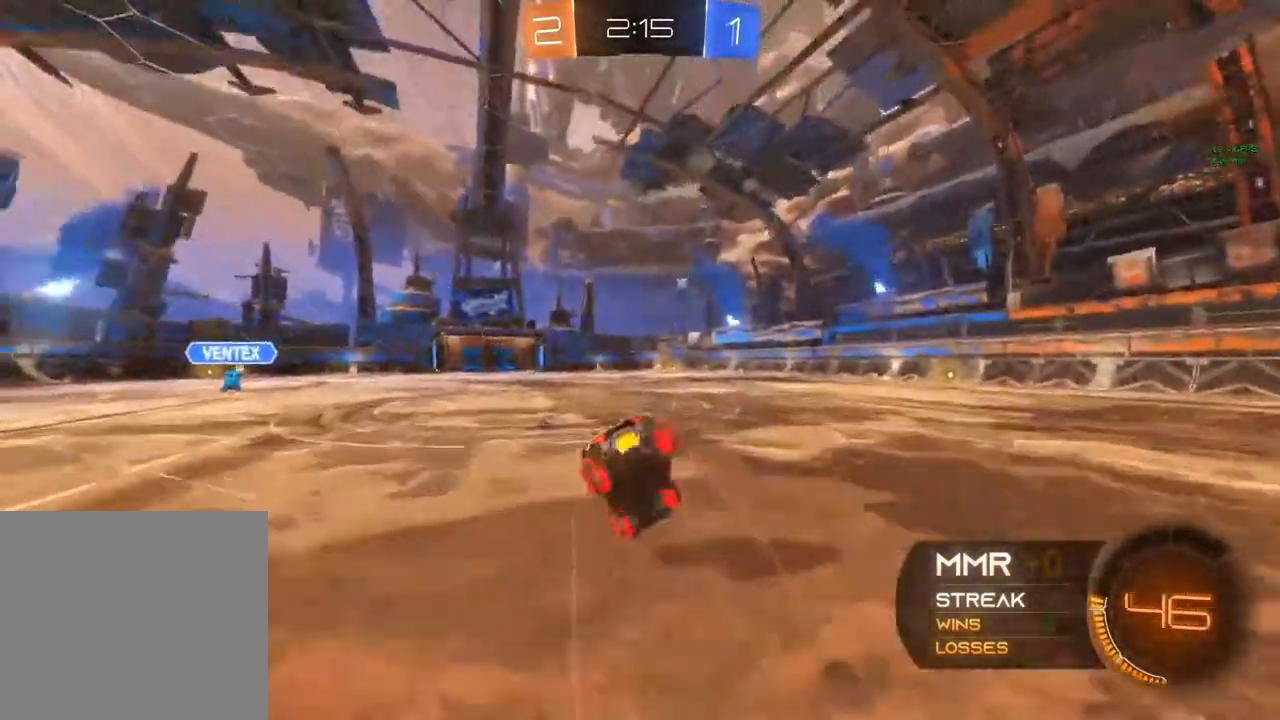
{"buttons": [], "left_stick": "center", "right_stick": "center", "events": [[67, "Y", "down"], [233, "Y", "up"], [317, "left_stick", "center"], [383, "R2", "up"]]}
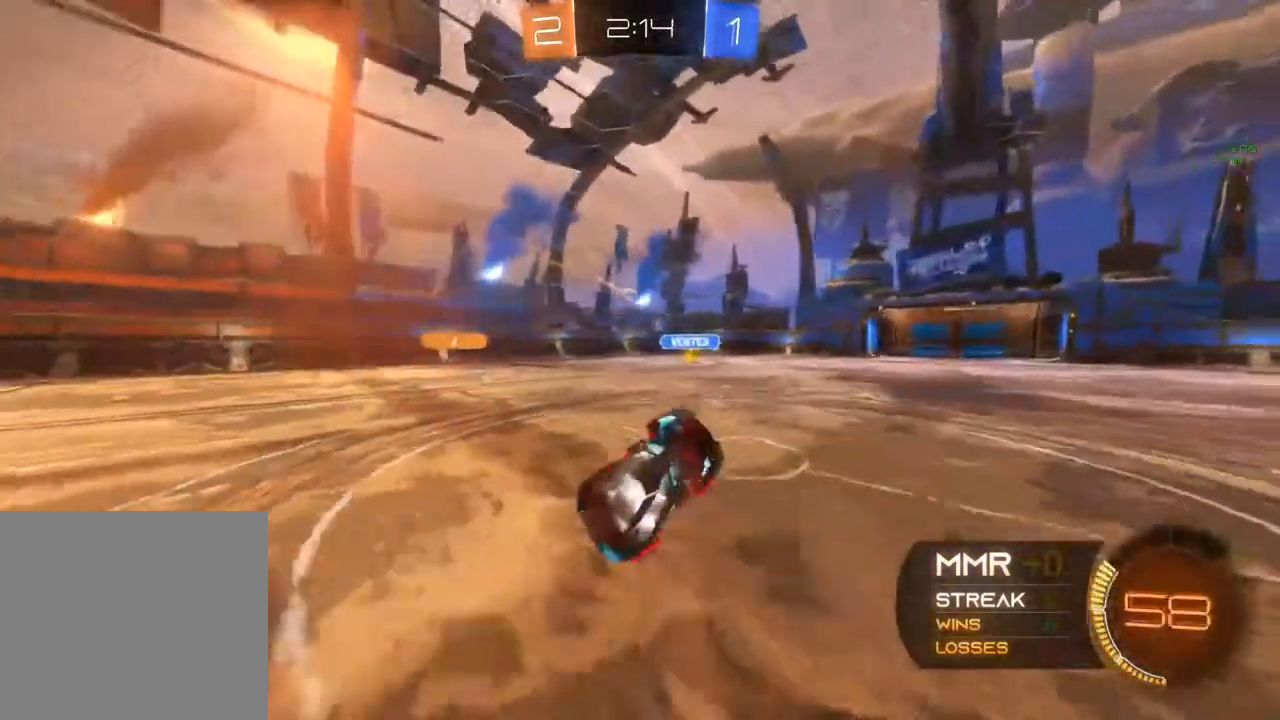
{"buttons": ["L2"], "left_stick": "left", "right_stick": "center", "events": [[267, "left_stick", "left"], [383, "L2", "down"]]}
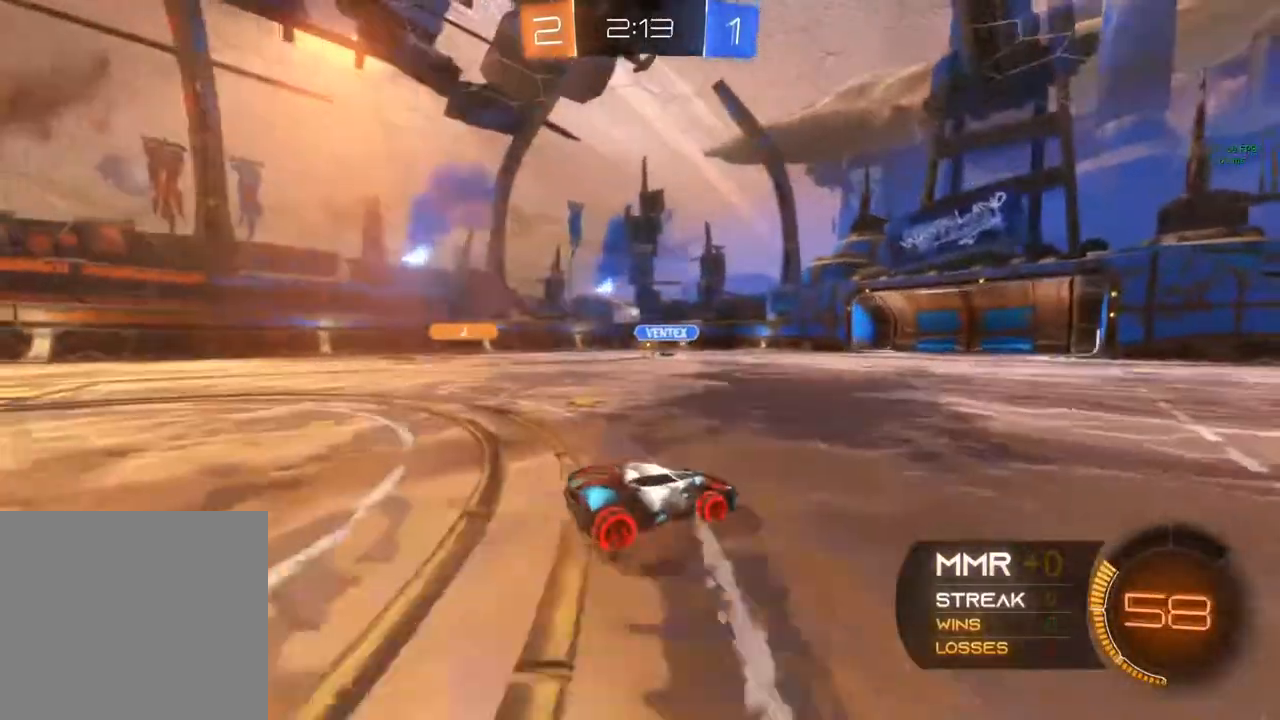
{"buttons": ["R2"], "left_stick": "left", "right_stick": "center", "events": [[250, "L2", "up"], [250, "R2", "down"], [383, "R2", "up"], [500, "R2", "down"]]}
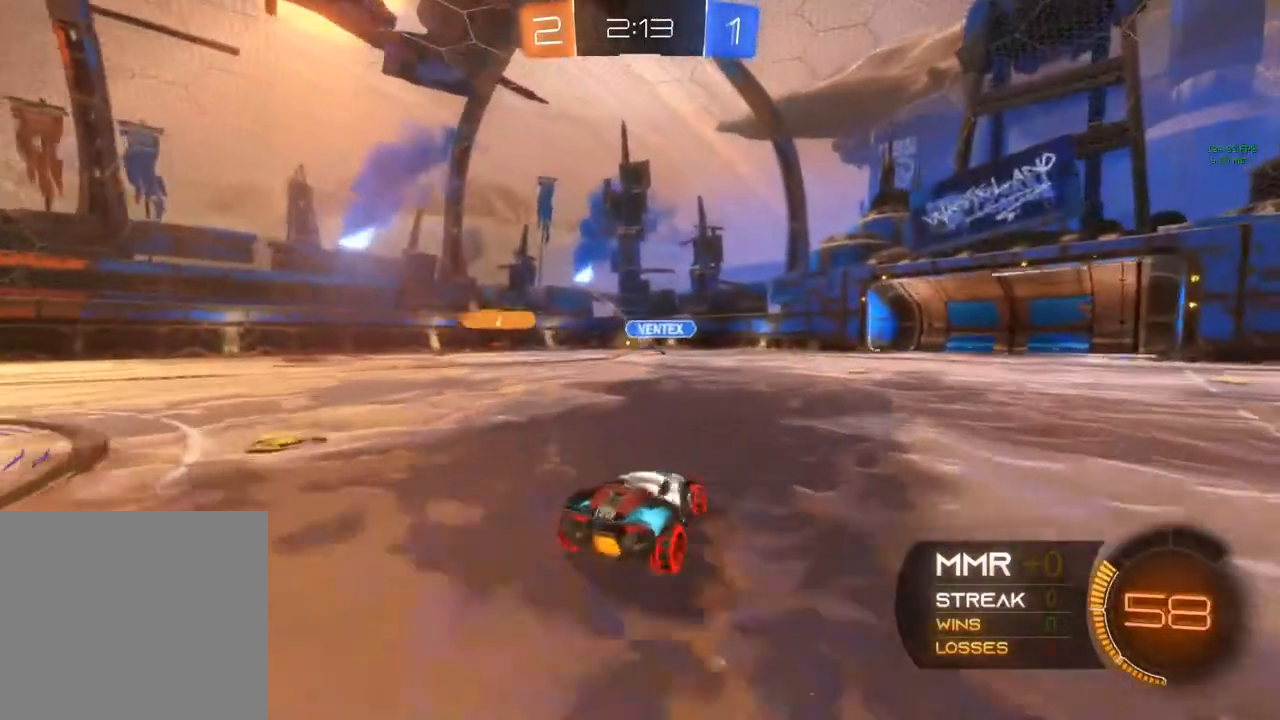
{"buttons": ["R2"], "left_stick": "center", "right_stick": "center", "events": [[50, "left_stick", "center"], [300, "left_stick", "left"], [433, "left_stick", "center"]]}
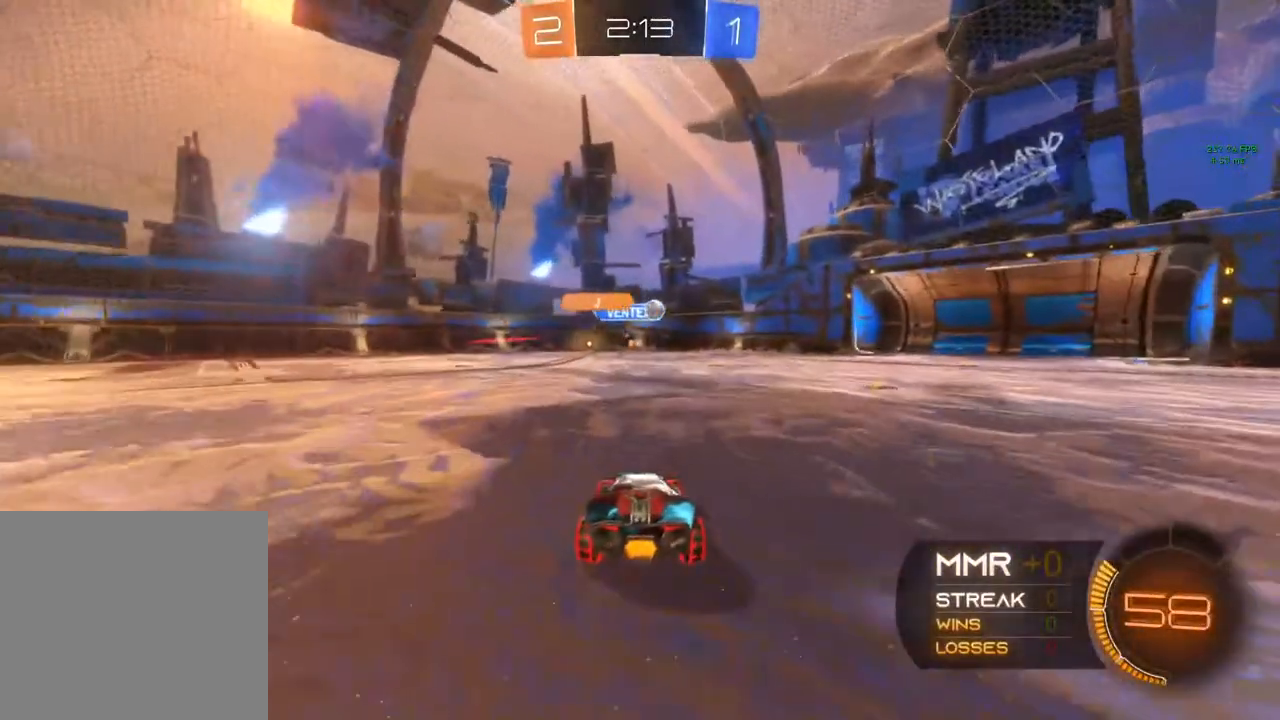
{"buttons": ["R2"], "left_stick": "center", "right_stick": "center", "events": [[217, "R2", "up"], [217, "left_stick", "left"], [350, "R2", "down"], [367, "left_stick", "right"], [483, "left_stick", "center"]]}